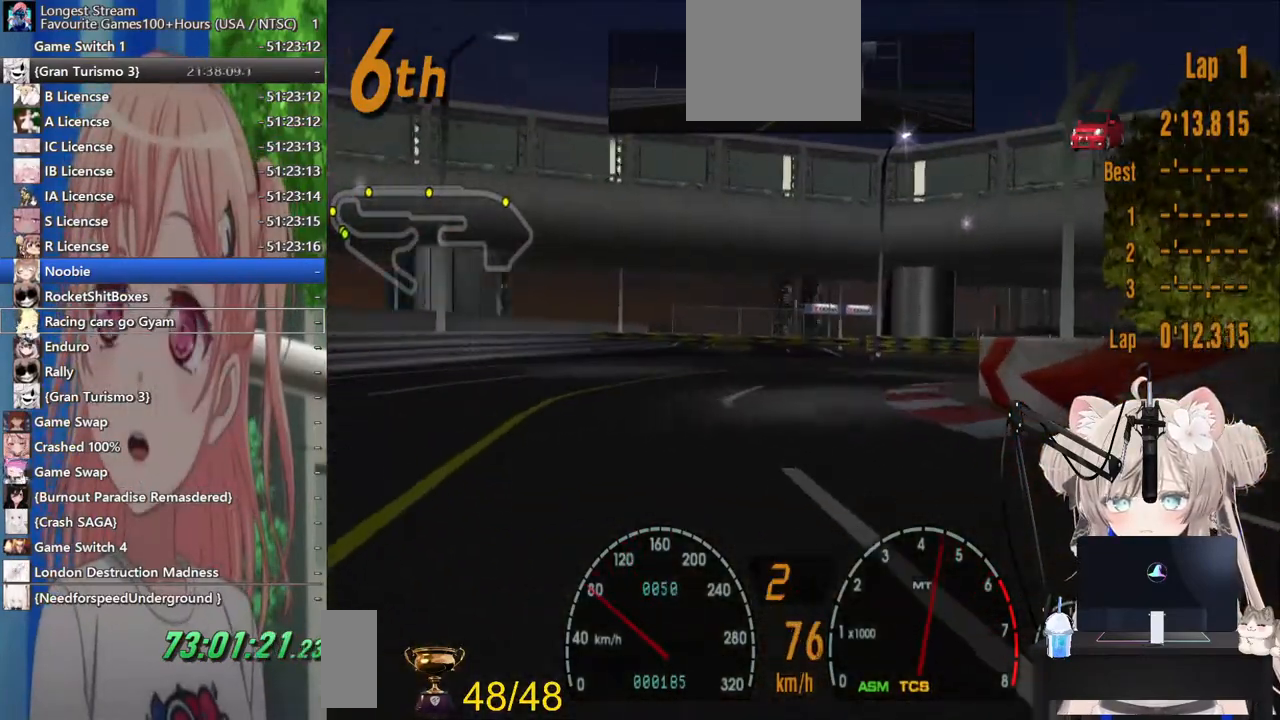
Gameplay with a controller (PlayStation layout); each line is a JSON object with the inputs held at the frame after it. "events" lists button and stick changes between this image and that frame as [ms after this image, input, new state], when the widget could be followed in between. Not read: L1 R1.
{"buttons": ["R2"], "left_stick": "up-right", "right_stick": "center", "events": [[183, "left_stick", "center"], [383, "left_stick", "up-right"]]}
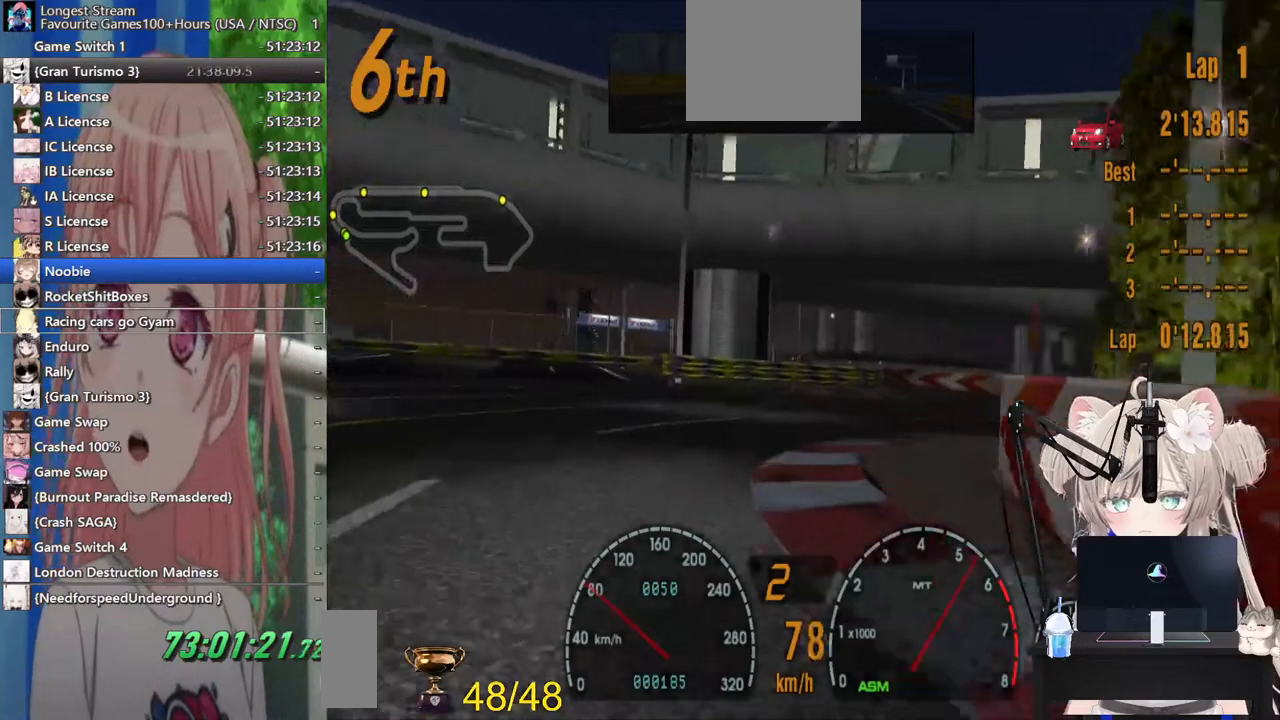
{"buttons": ["R2"], "left_stick": "up-right", "right_stick": "center", "events": []}
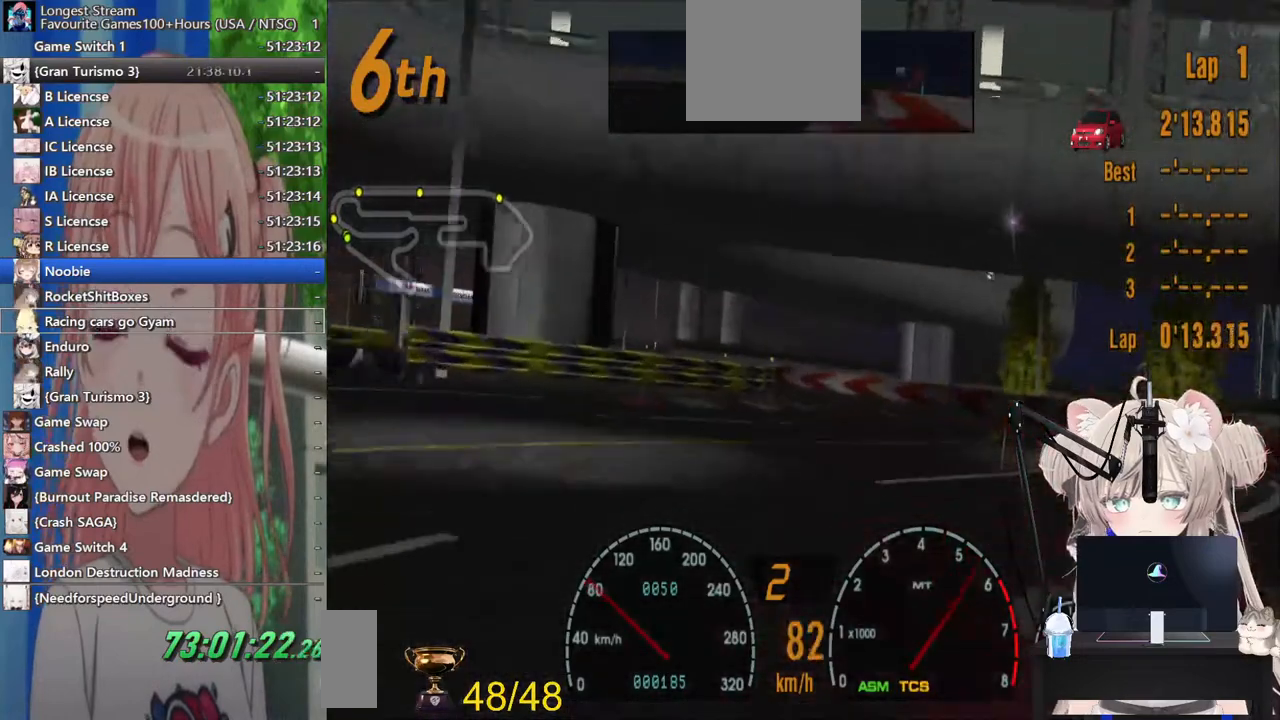
{"buttons": ["R2"], "left_stick": "left", "right_stick": "center", "events": [[333, "left_stick", "left"]]}
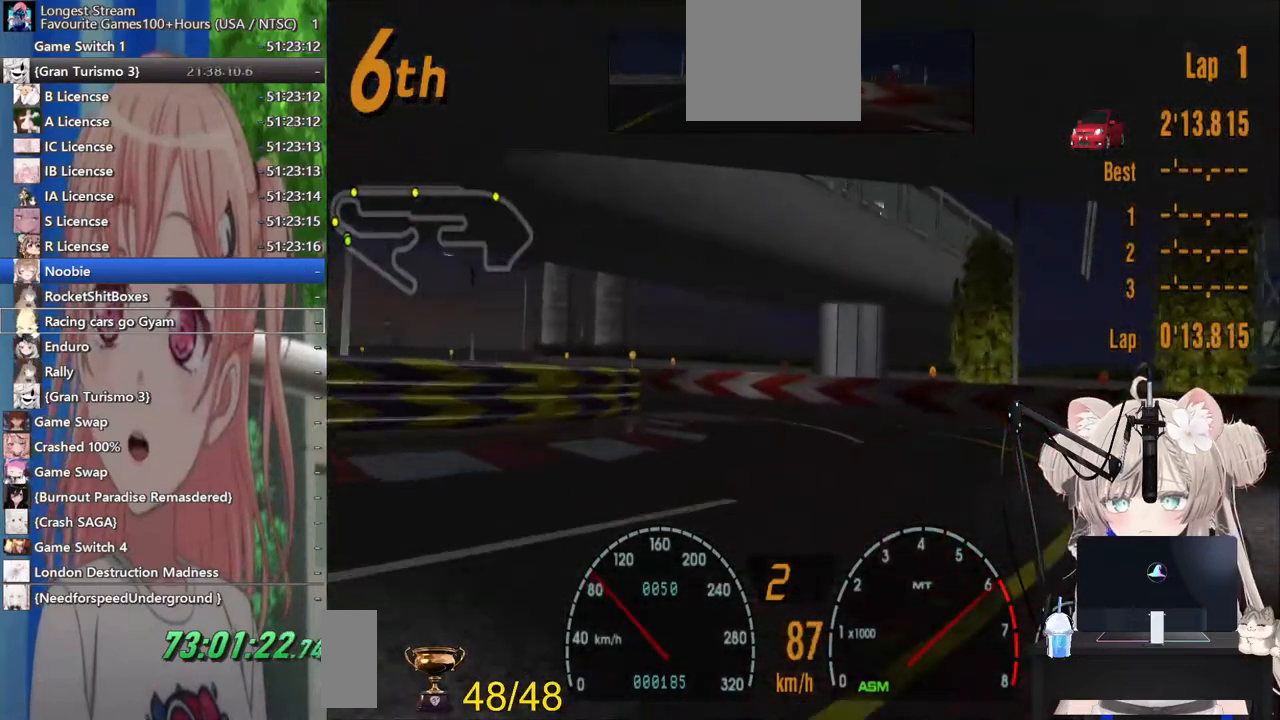
{"buttons": ["R2"], "left_stick": "left", "right_stick": "center"}
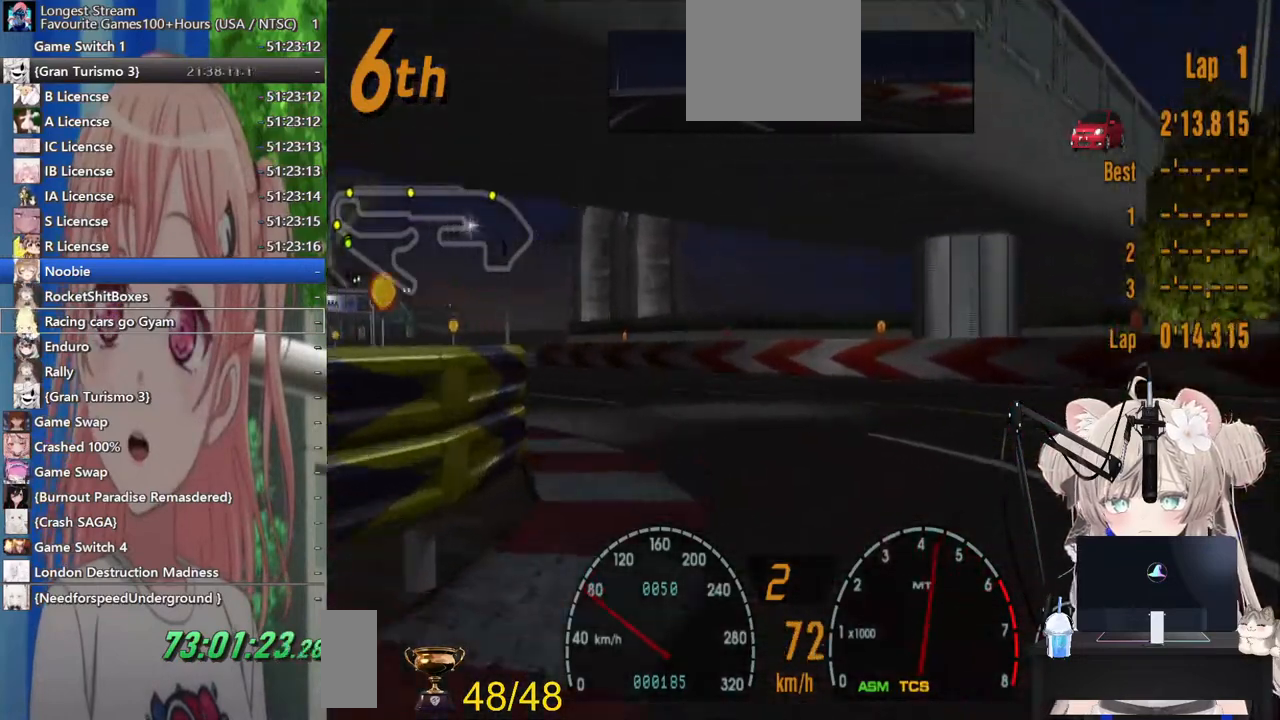
{"buttons": ["R2"], "left_stick": "left", "right_stick": "center", "events": []}
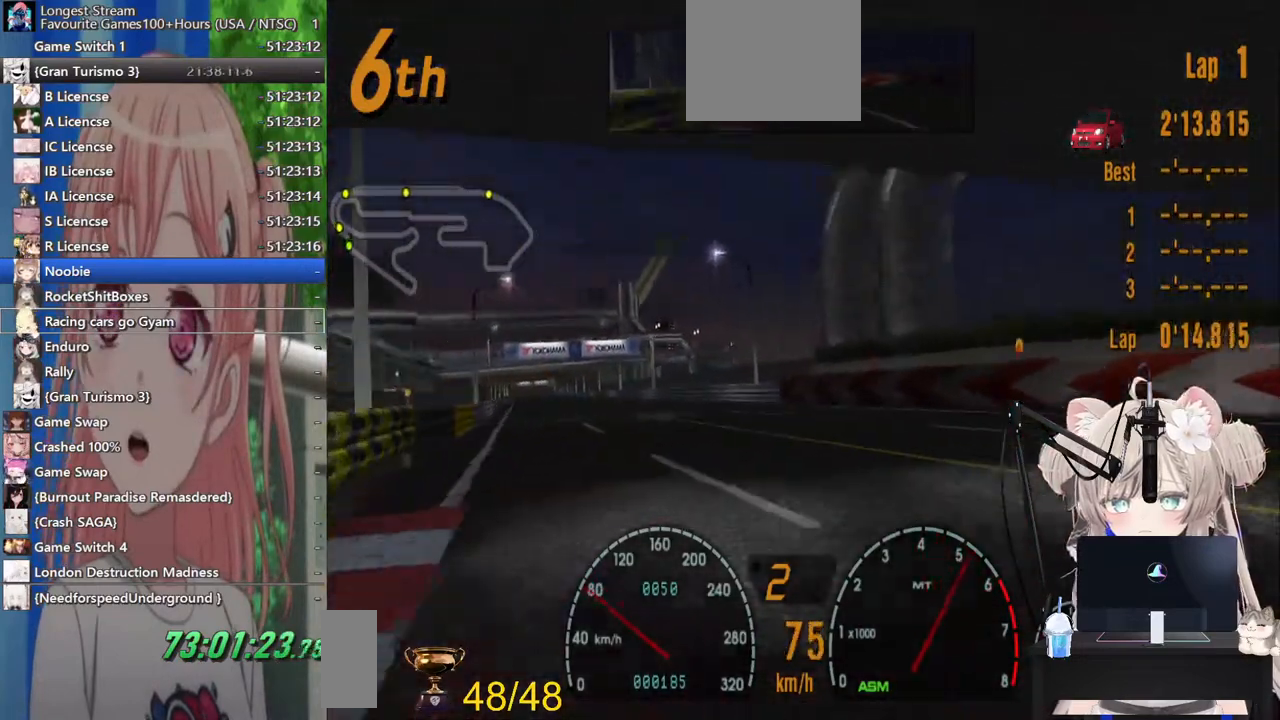
{"buttons": ["R2"], "left_stick": "center", "right_stick": "center", "events": [[83, "left_stick", "center"]]}
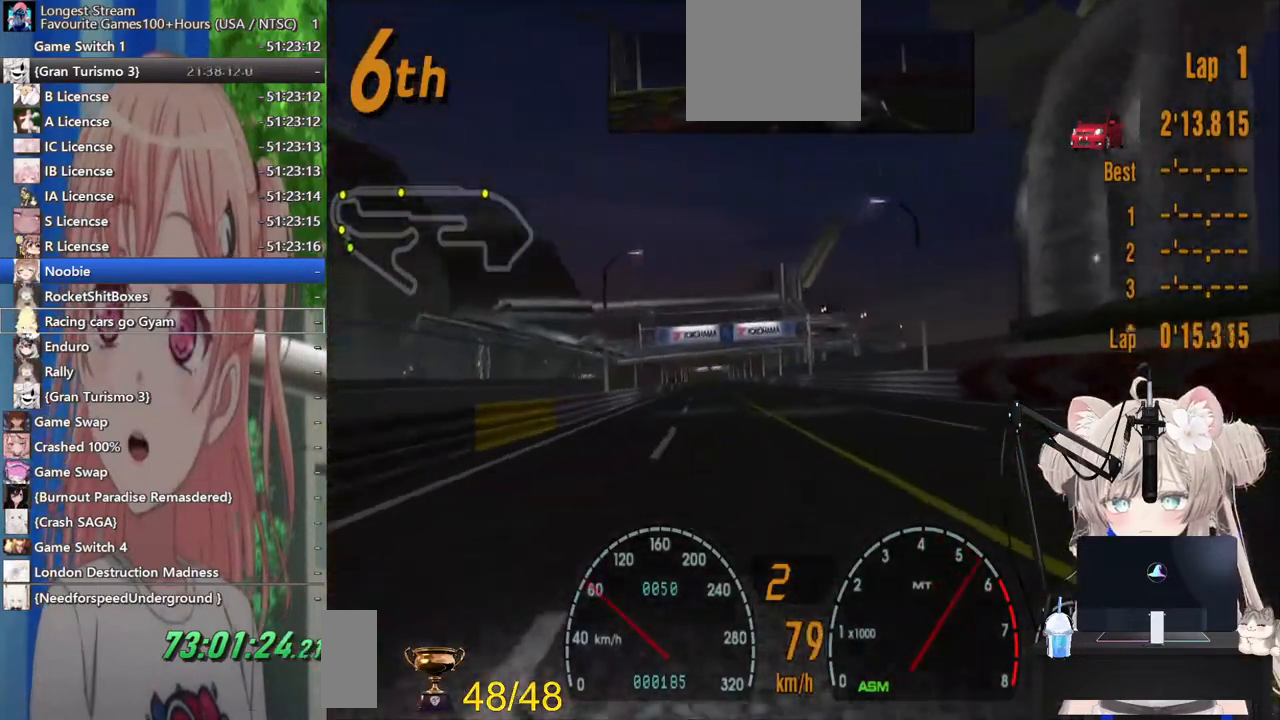
{"buttons": ["R2"], "left_stick": "center", "right_stick": "center", "events": []}
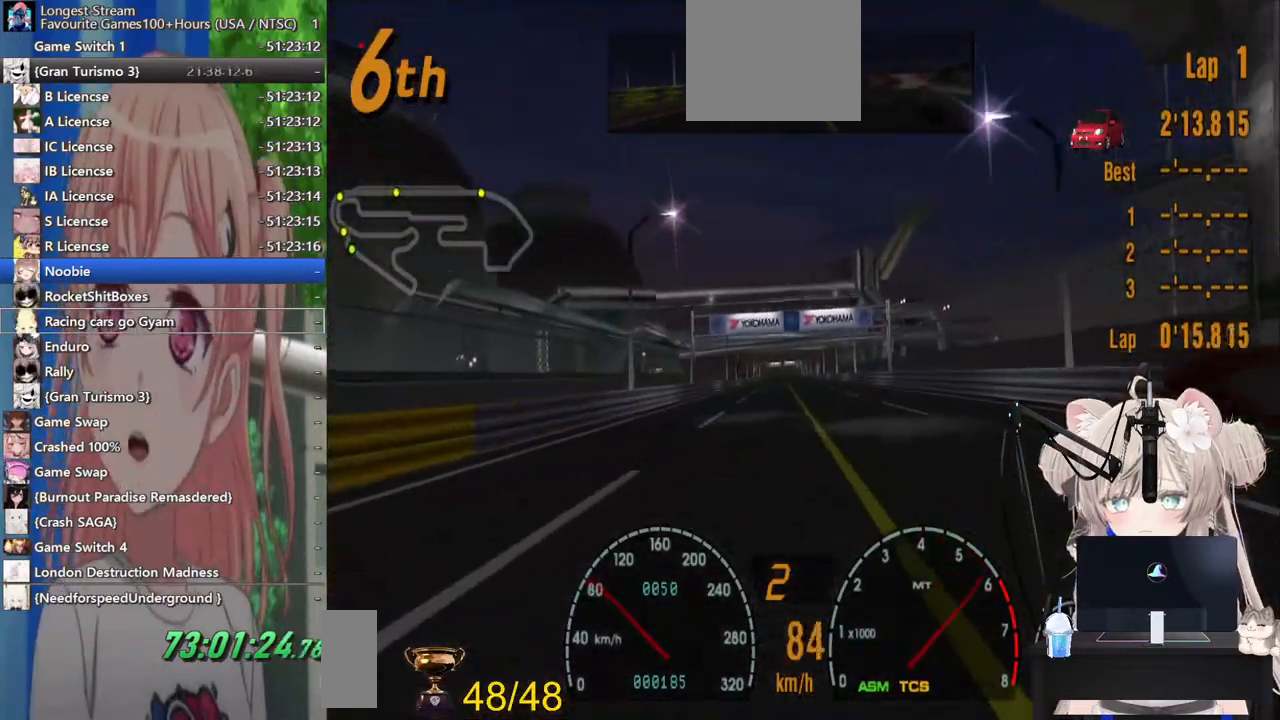
{"buttons": ["R2"], "left_stick": "center", "right_stick": "center", "events": []}
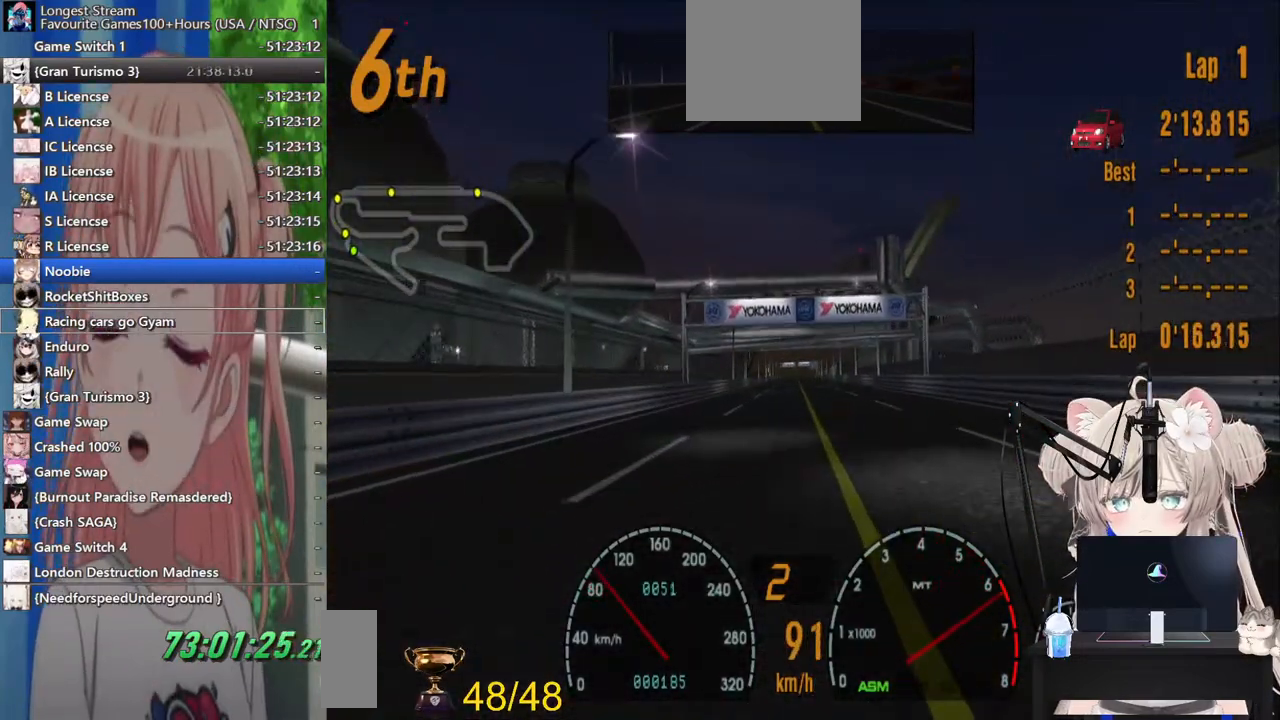
{"buttons": ["CROSS", "R2"], "left_stick": "center", "right_stick": "center", "events": [[500, "CROSS", "down"]]}
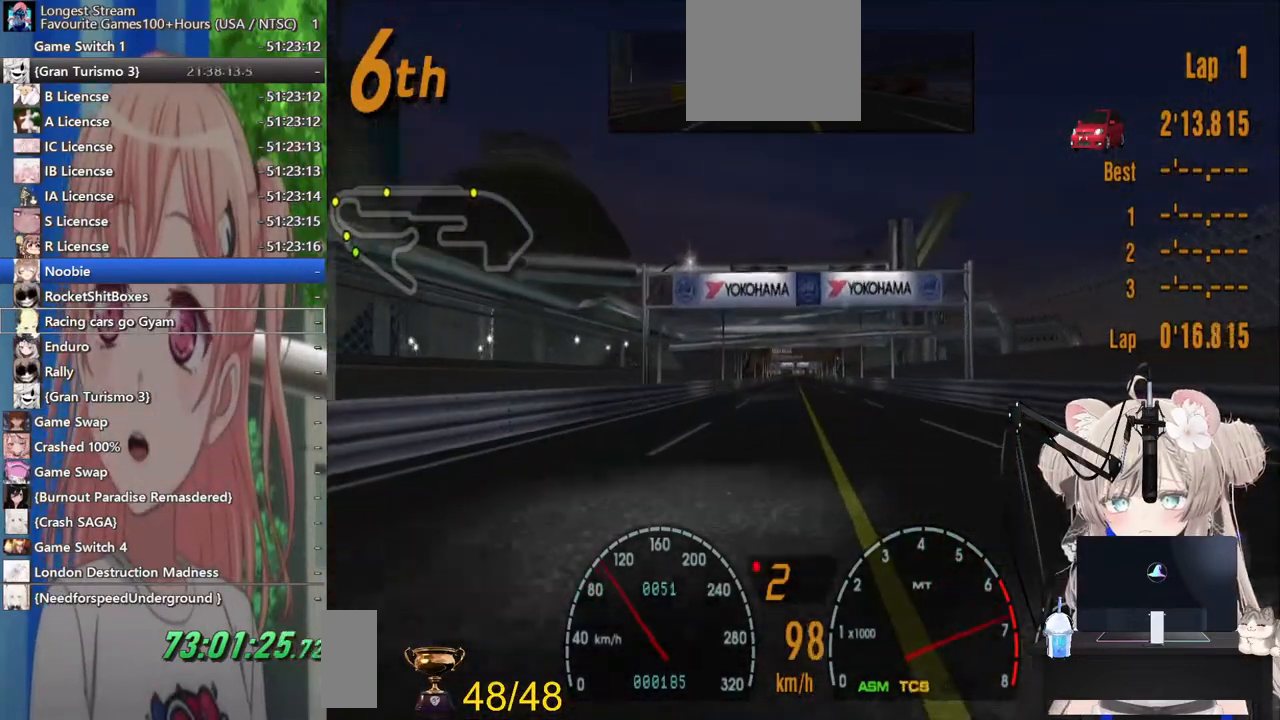
{"buttons": ["R2"], "left_stick": "center", "right_stick": "center", "events": [[133, "CROSS", "up"]]}
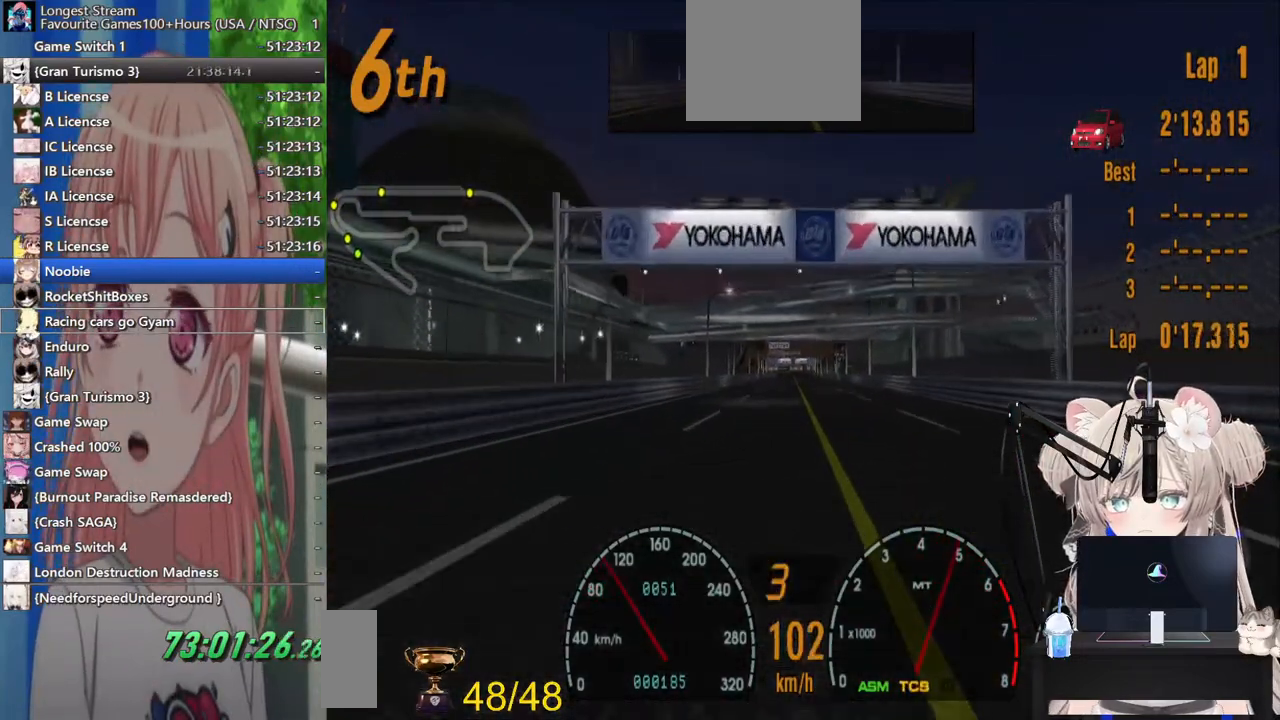
{"buttons": ["R2"], "left_stick": "center", "right_stick": "center", "events": []}
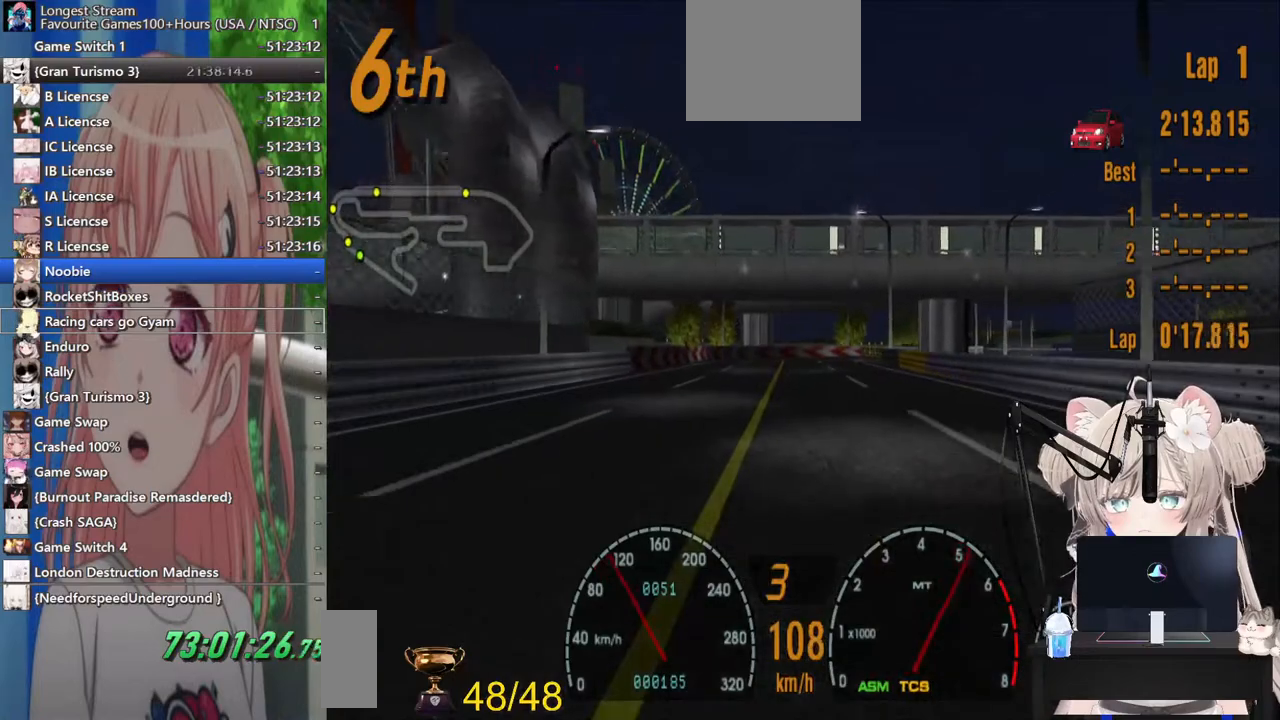
{"buttons": ["R2"], "left_stick": "center", "right_stick": "center", "events": []}
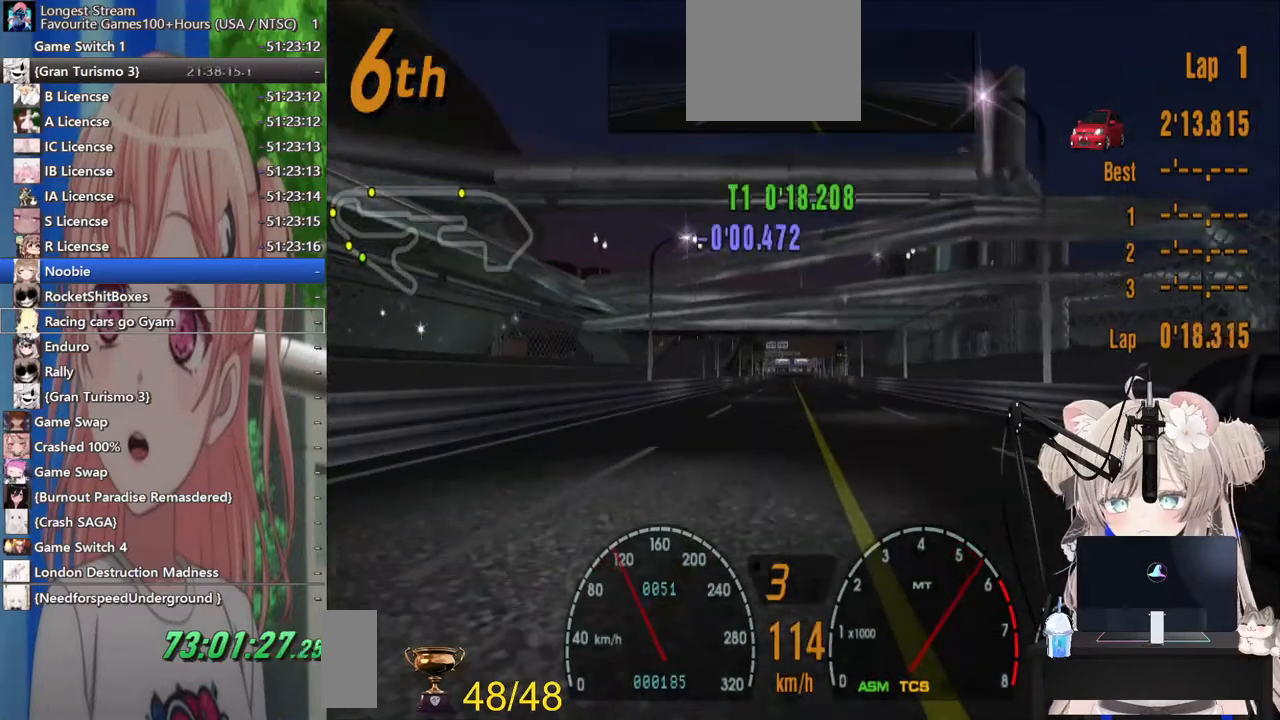
{"buttons": ["R2"], "left_stick": "center", "right_stick": "center", "events": []}
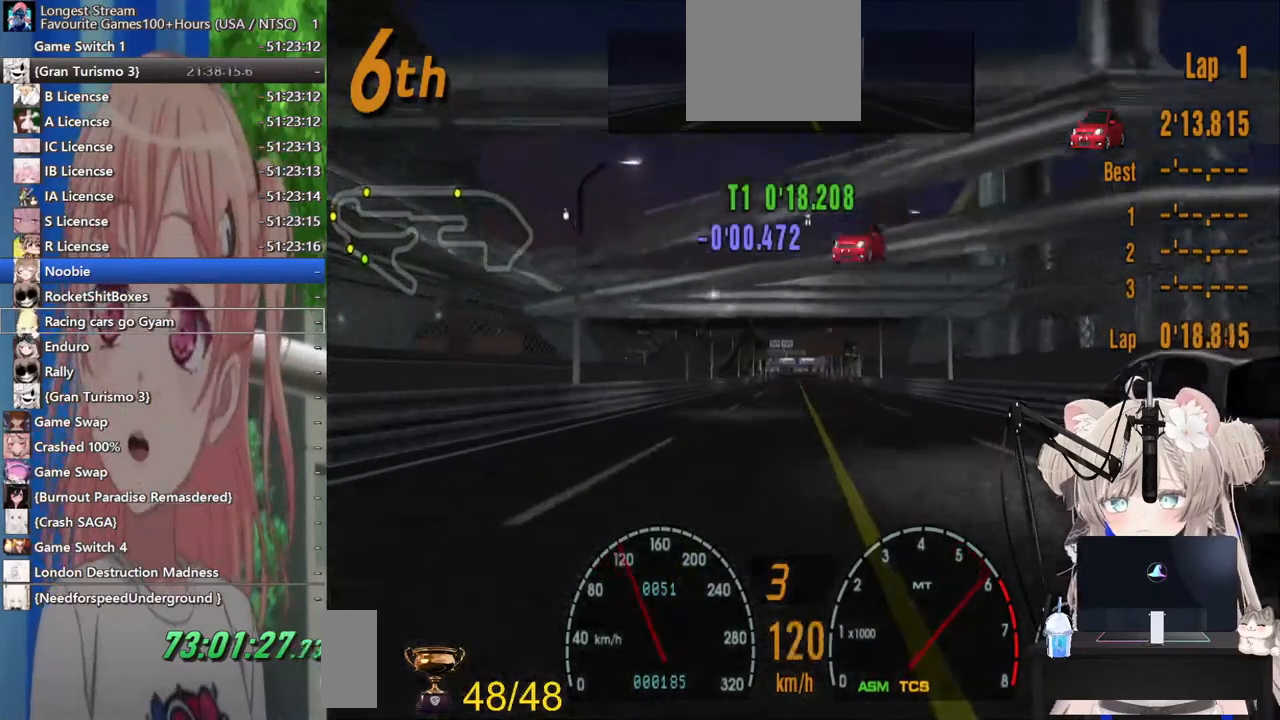
{"buttons": ["R2"], "left_stick": "center", "right_stick": "center", "events": [[67, "left_stick", "right"], [183, "left_stick", "center"]]}
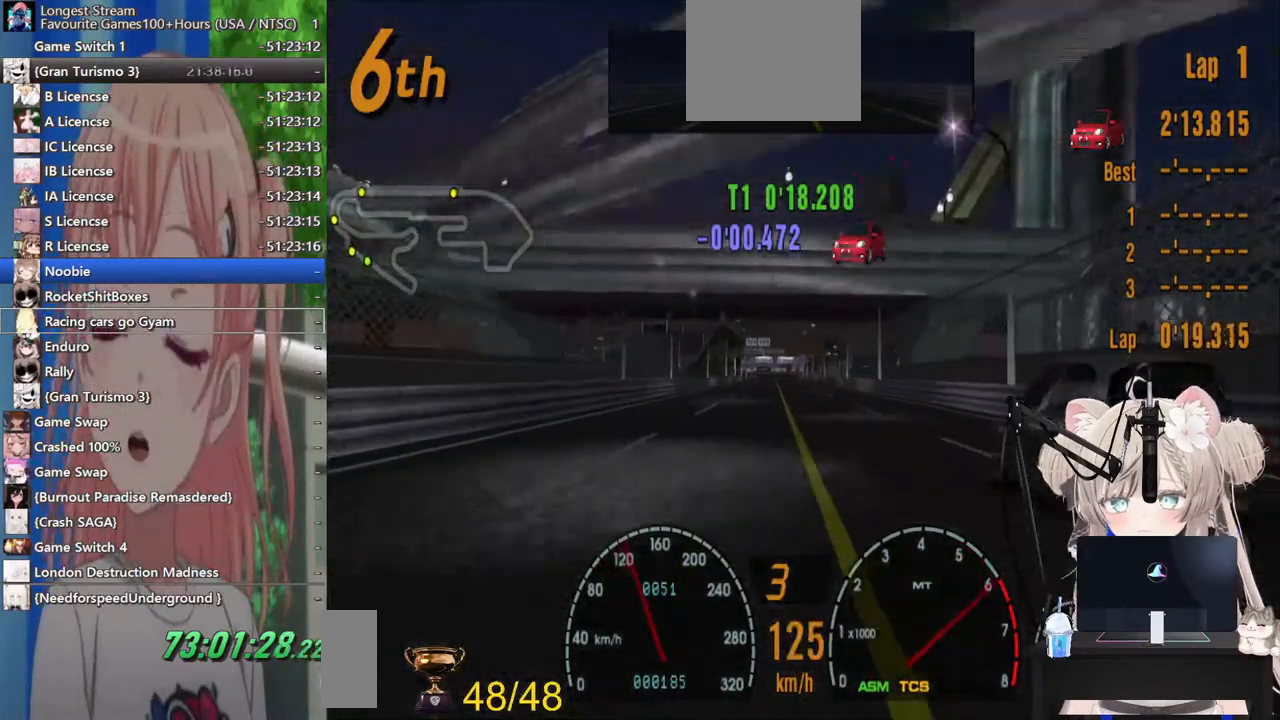
{"buttons": ["R2"], "left_stick": "center", "right_stick": "center", "events": []}
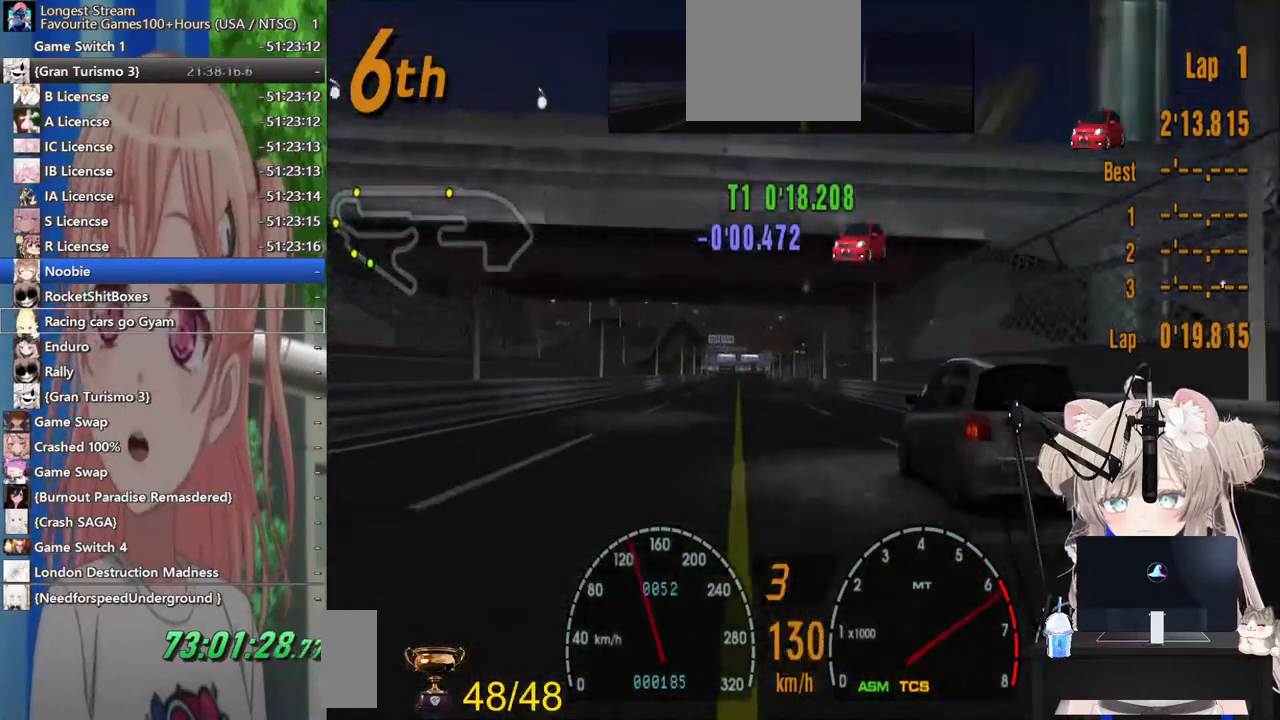
{"buttons": ["R2"], "left_stick": "center", "right_stick": "center", "events": []}
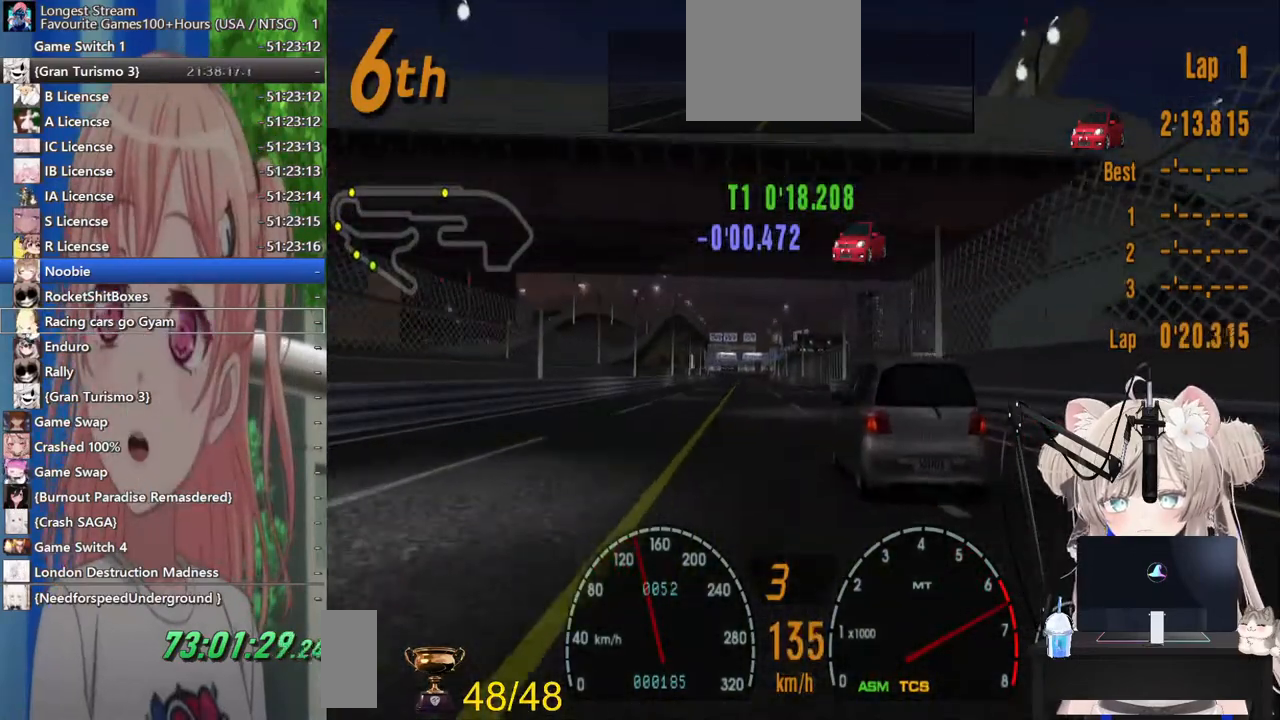
{"buttons": ["R2"], "left_stick": "center", "right_stick": "center", "events": [[300, "CROSS", "down"], [300, "left_stick", "left"], [383, "left_stick", "center"], [433, "CROSS", "up"]]}
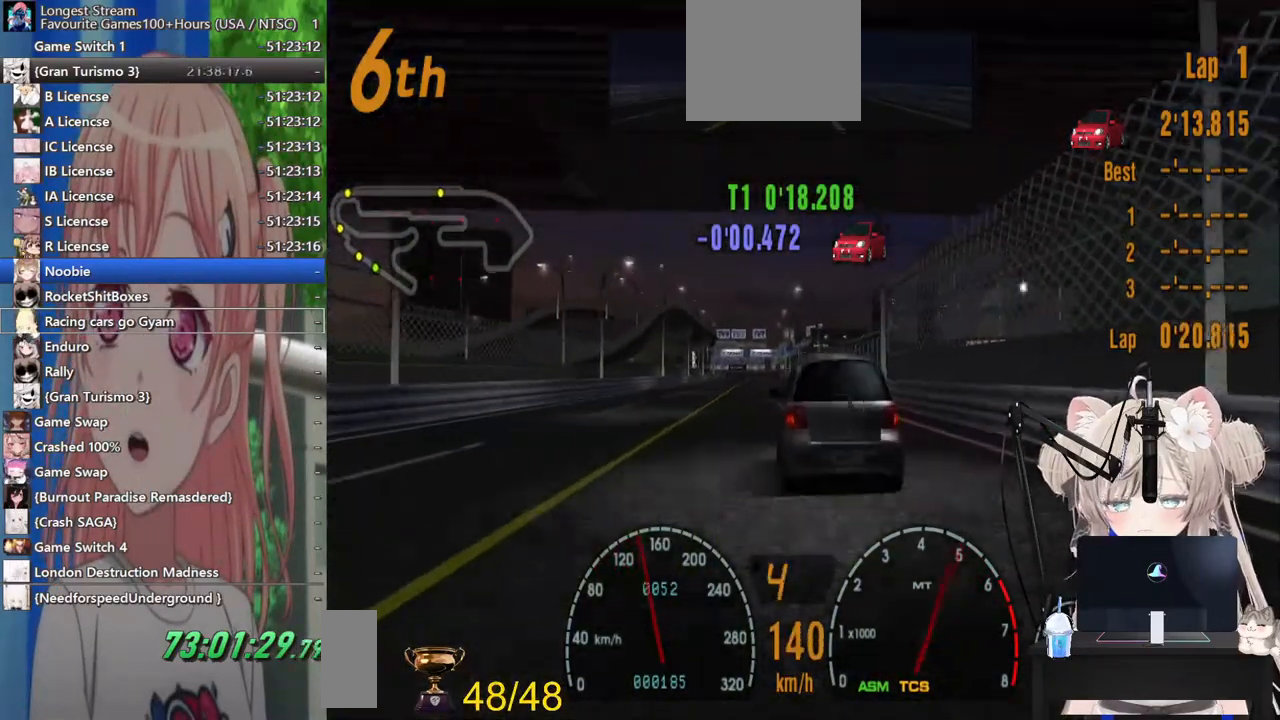
{"buttons": ["R2"], "left_stick": "center", "right_stick": "center", "events": []}
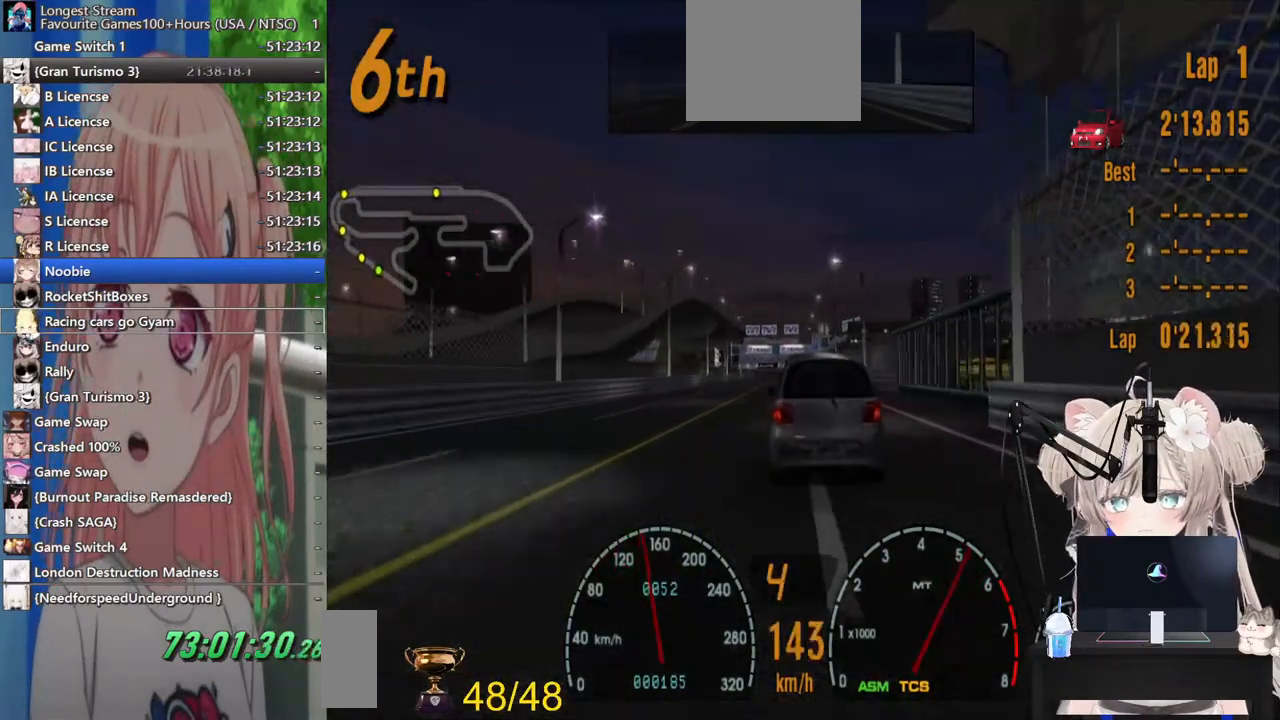
{"buttons": ["R2"], "left_stick": "center", "right_stick": "center", "events": []}
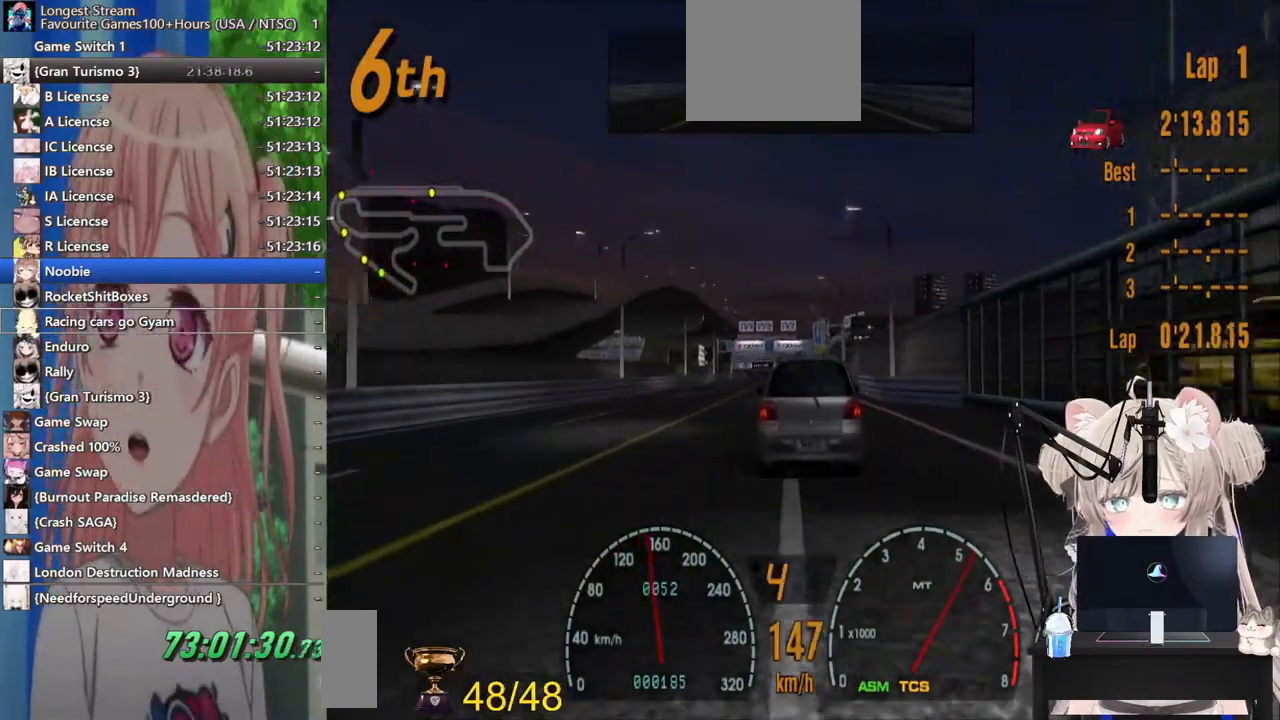
{"buttons": ["R2"], "left_stick": "center", "right_stick": "center", "events": []}
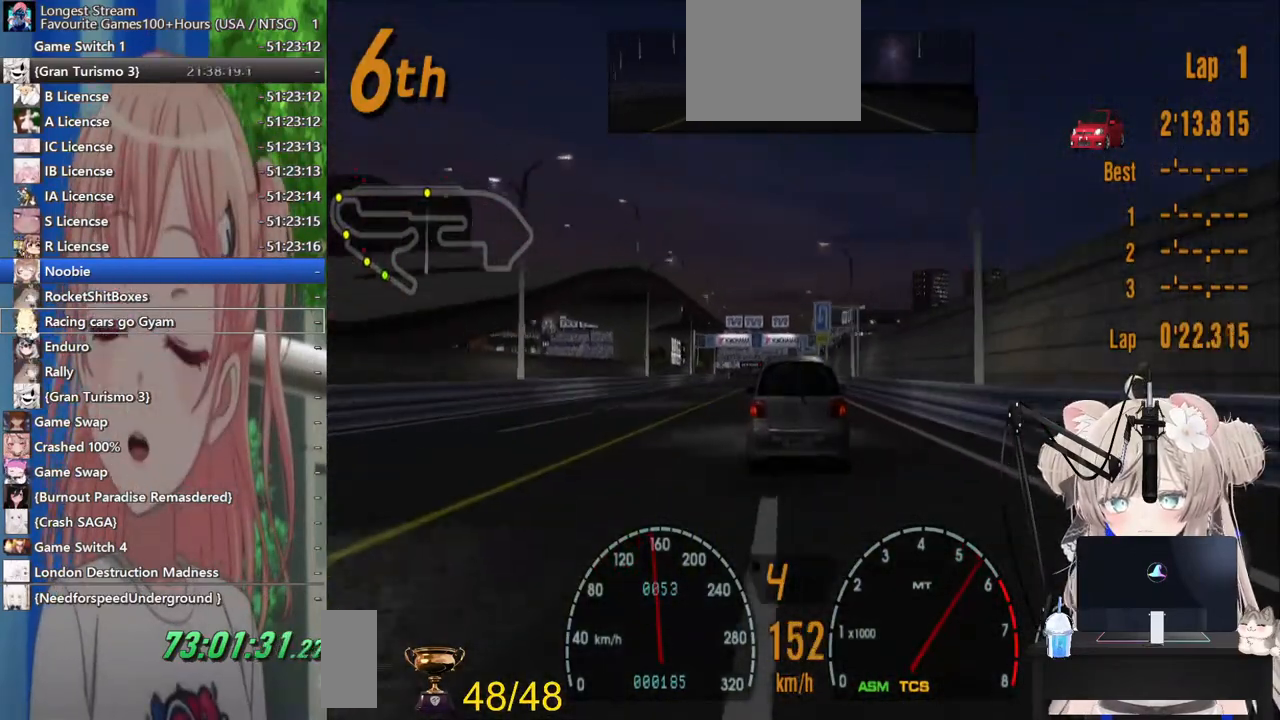
{"buttons": ["R2"], "left_stick": "center", "right_stick": "center", "events": []}
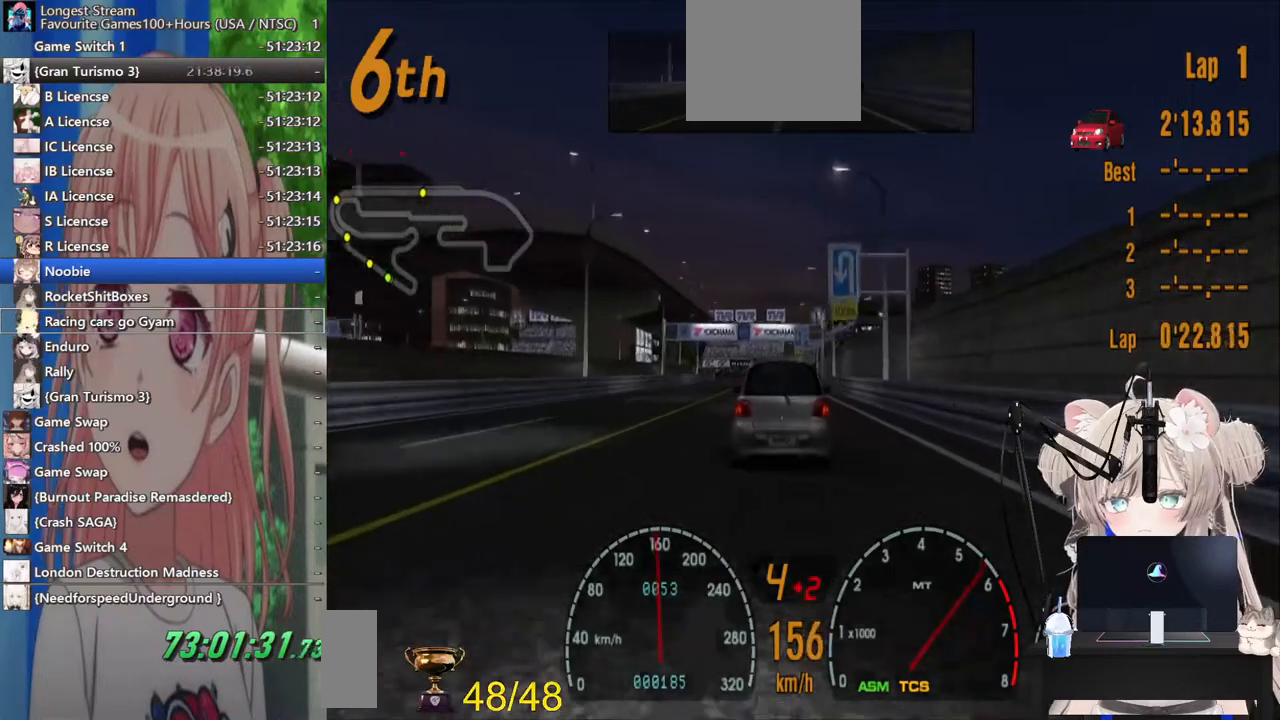
{"buttons": ["R2"], "left_stick": "center", "right_stick": "center", "events": []}
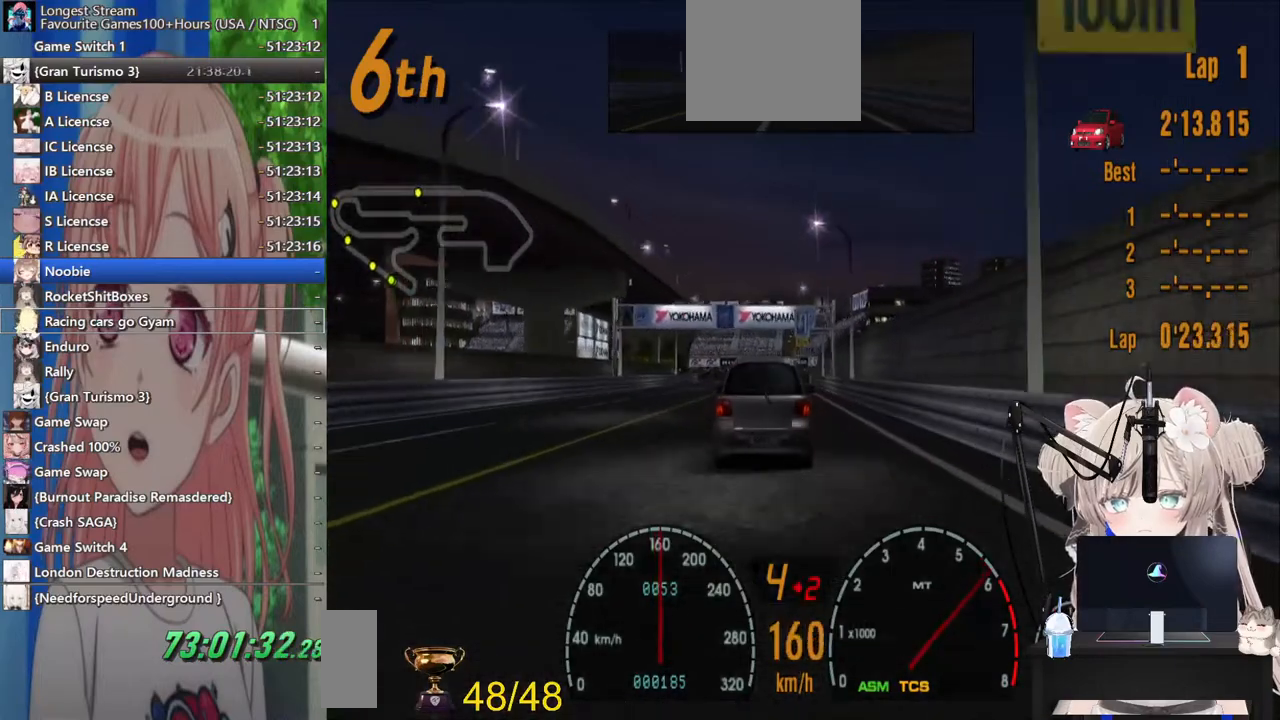
{"buttons": ["R2"], "left_stick": "right", "right_stick": "center", "events": [[400, "left_stick", "right"]]}
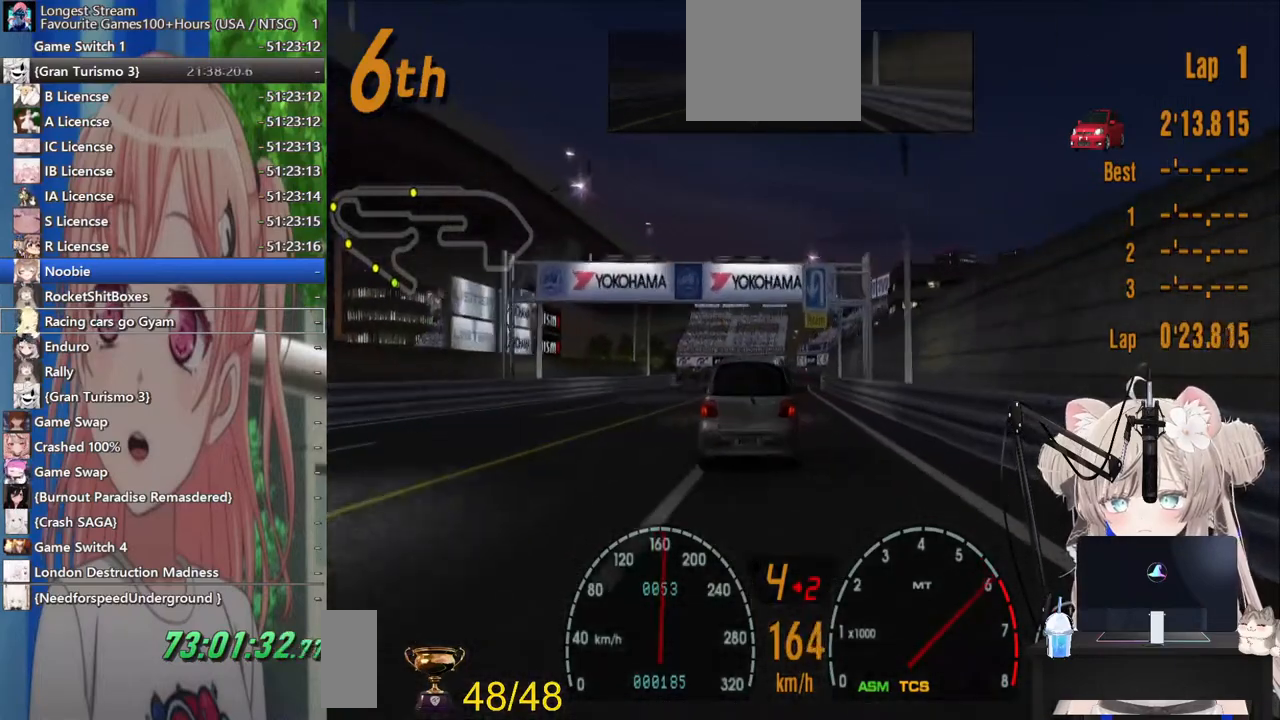
{"buttons": ["R2"], "left_stick": "center", "right_stick": "center", "events": [[17, "left_stick", "center"]]}
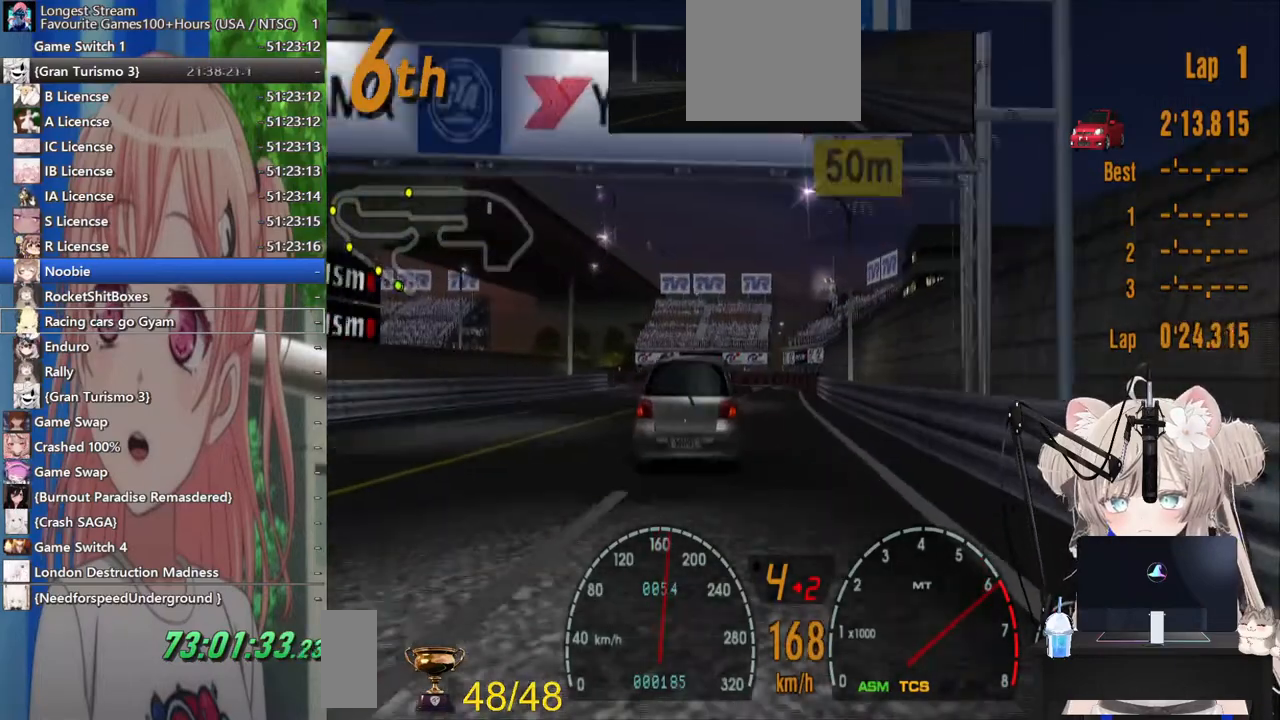
{"buttons": ["R2"], "left_stick": "center", "right_stick": "center", "events": []}
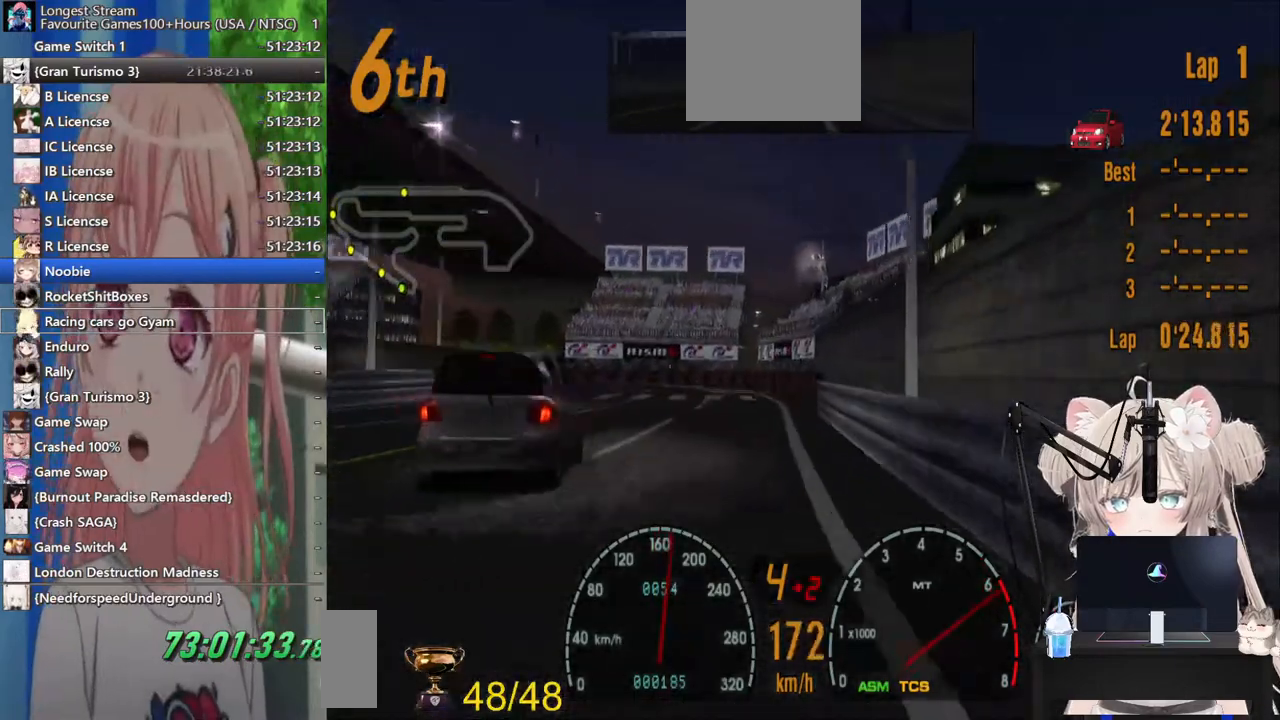
{"buttons": ["R2"], "left_stick": "left", "right_stick": "center", "events": [[217, "left_stick", "left"]]}
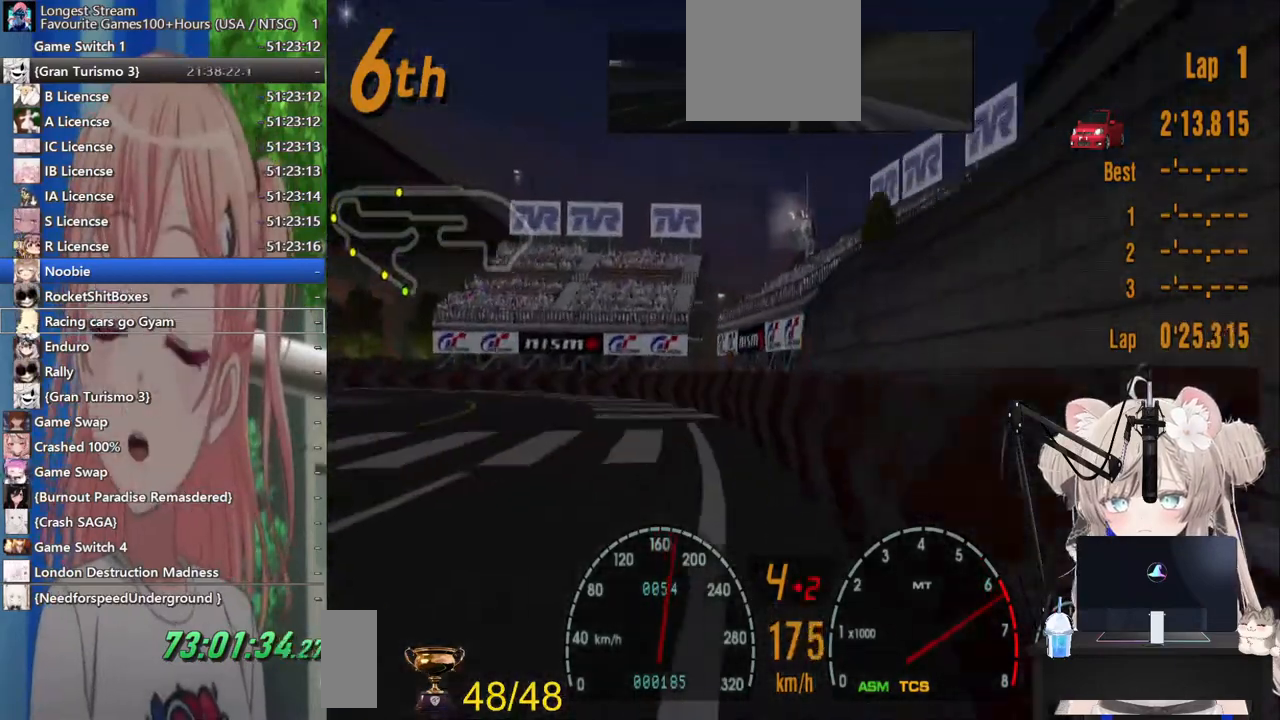
{"buttons": ["R2"], "left_stick": "left", "right_stick": "center", "events": []}
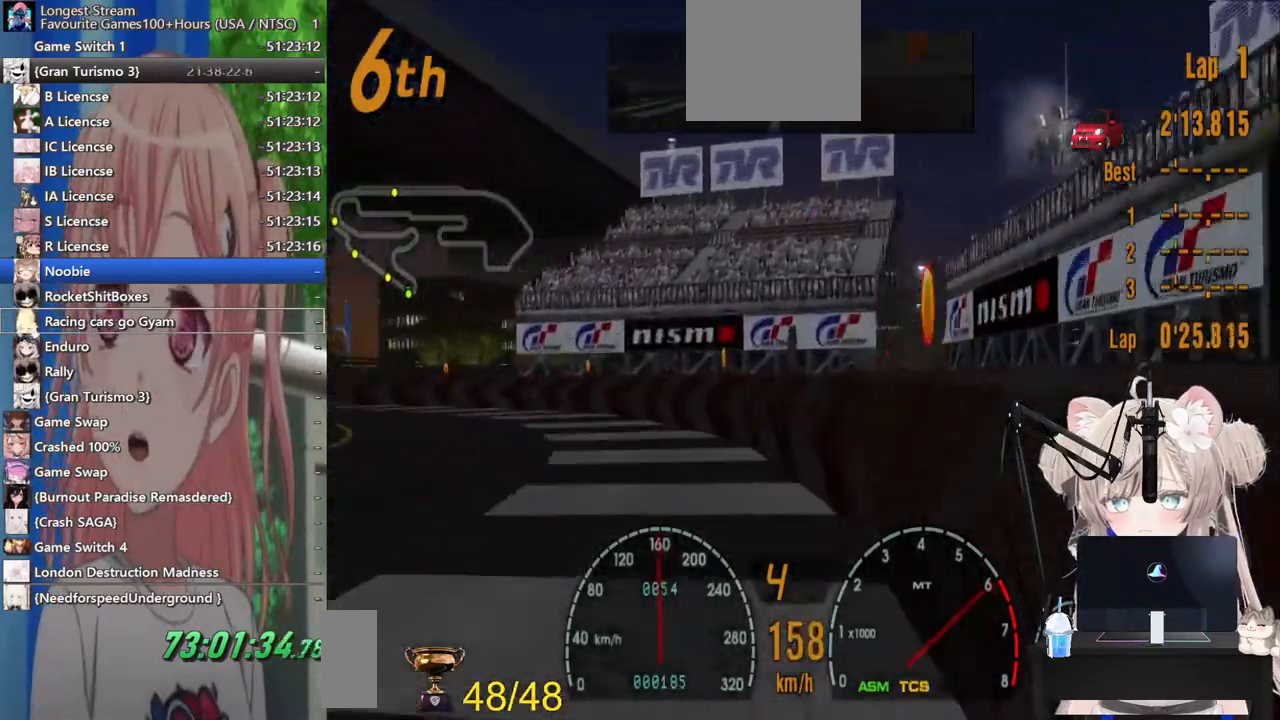
{"buttons": ["R2"], "left_stick": "left", "right_stick": "center", "events": [[383, "SQUARE", "down"], [500, "SQUARE", "up"]]}
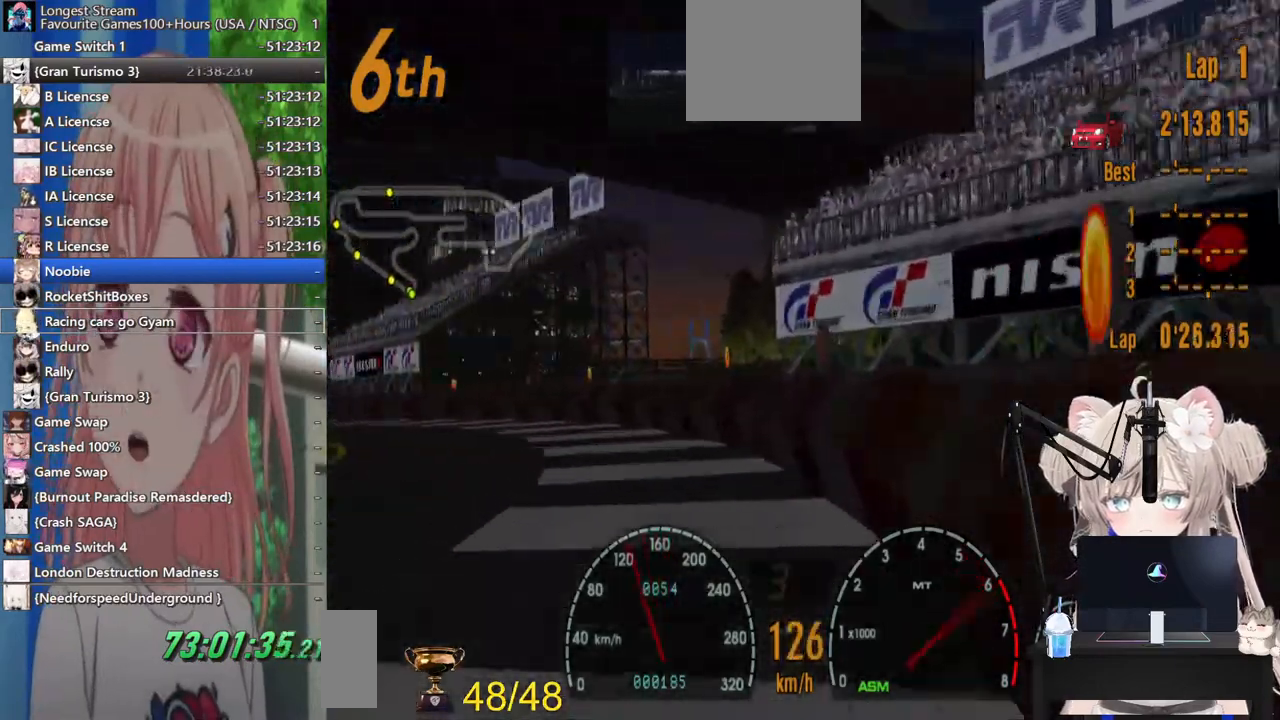
{"buttons": ["R2"], "left_stick": "left", "right_stick": "center", "events": []}
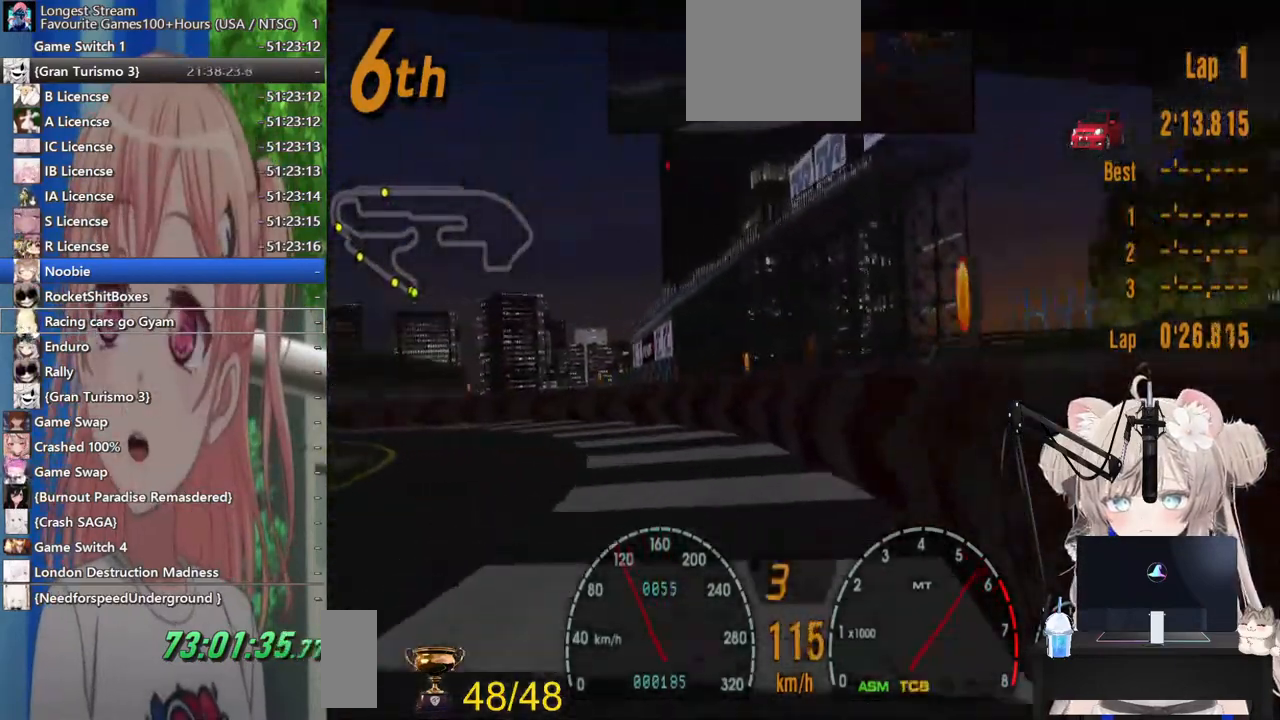
{"buttons": ["R2"], "left_stick": "left", "right_stick": "center", "events": [[333, "SQUARE", "down"], [433, "SQUARE", "up"]]}
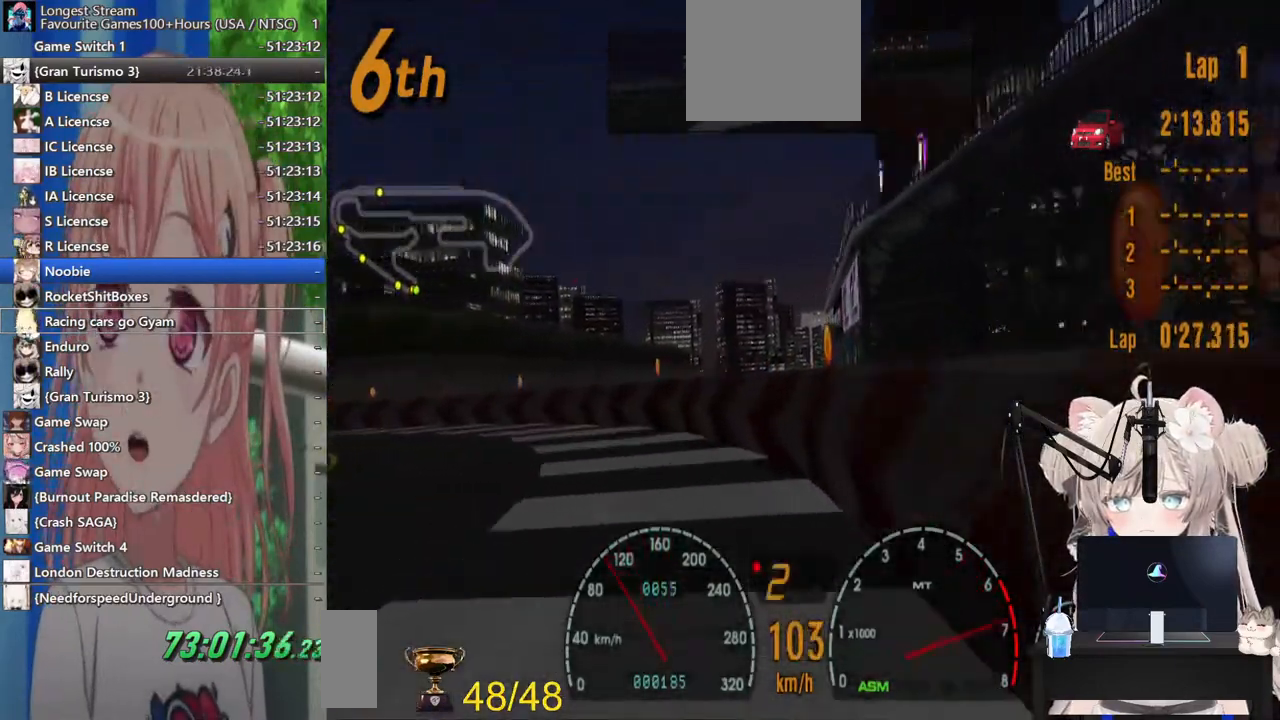
{"buttons": ["R2"], "left_stick": "left", "right_stick": "center", "events": []}